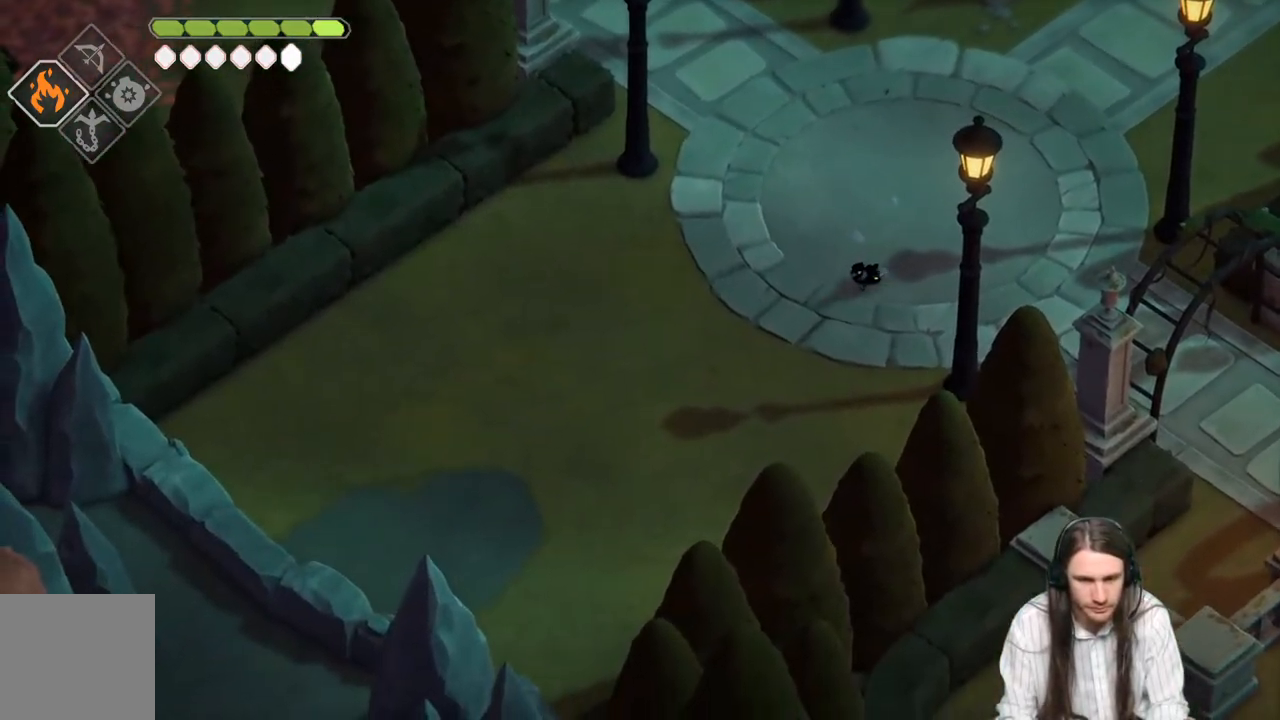
Gameplay with a controller (Xbox layout); each line is a JSON object with the inputs held at the frame after it. "events" lists button and stick changes between this image and that frame as [ms after this image, input, new state], when the widget could be followed in between.
{"buttons": [], "left_stick": "down-left", "right_stick": "down-left", "events": [[217, "B", "down"], [433, "B", "up"]]}
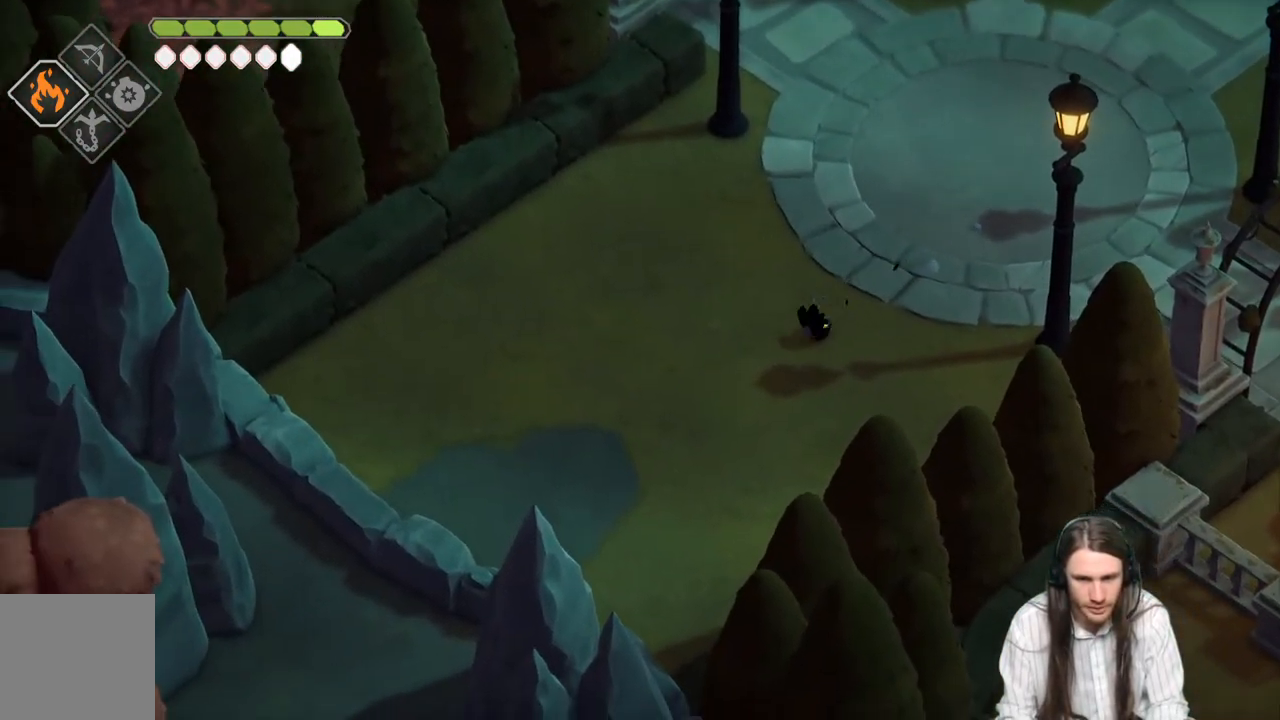
{"buttons": [], "left_stick": "down-left", "right_stick": "down-left", "events": []}
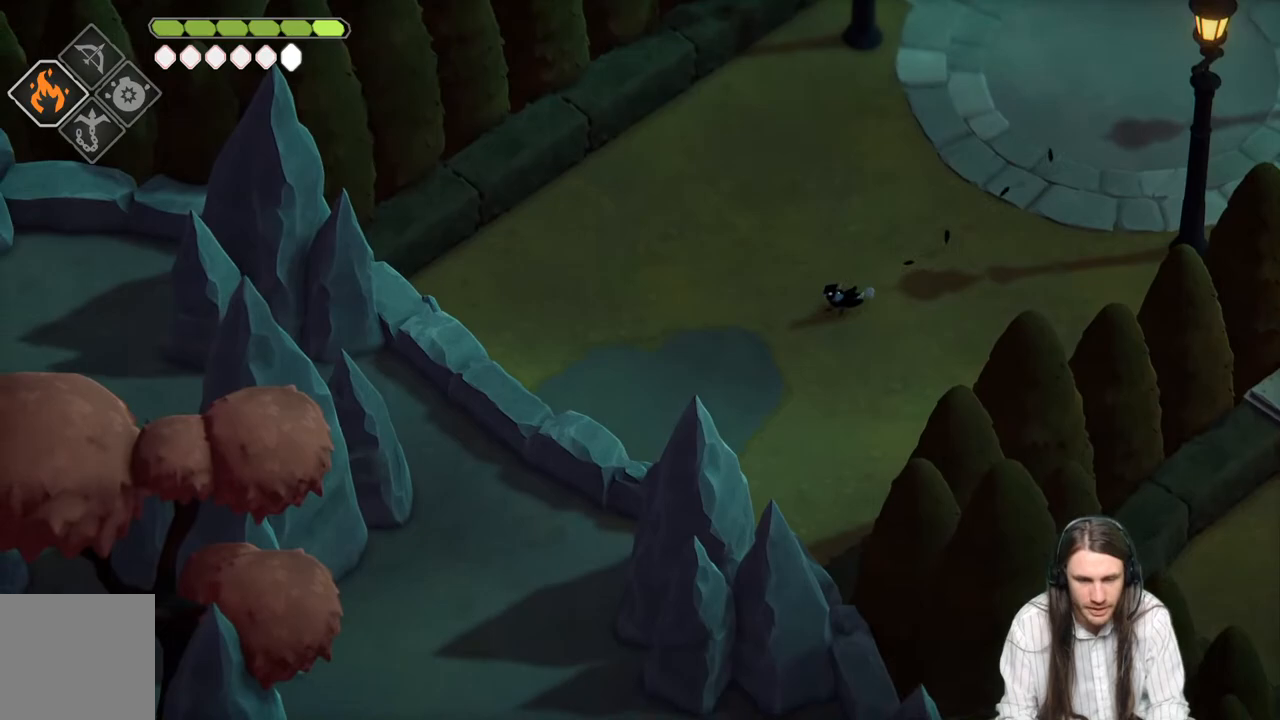
{"buttons": [], "left_stick": "down-left", "right_stick": "down-left", "events": [[83, "B", "down"], [333, "B", "up"]]}
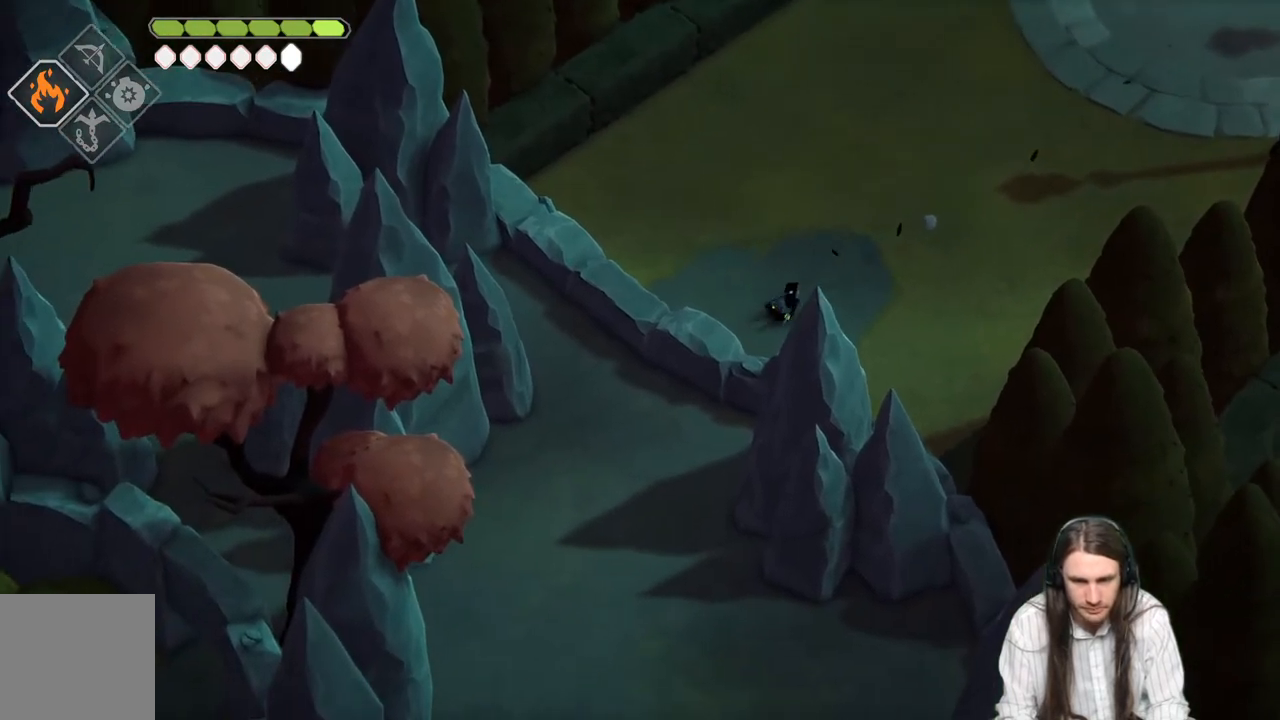
{"buttons": ["B"], "left_stick": "down-left", "right_stick": "down-left", "events": [[467, "B", "down"]]}
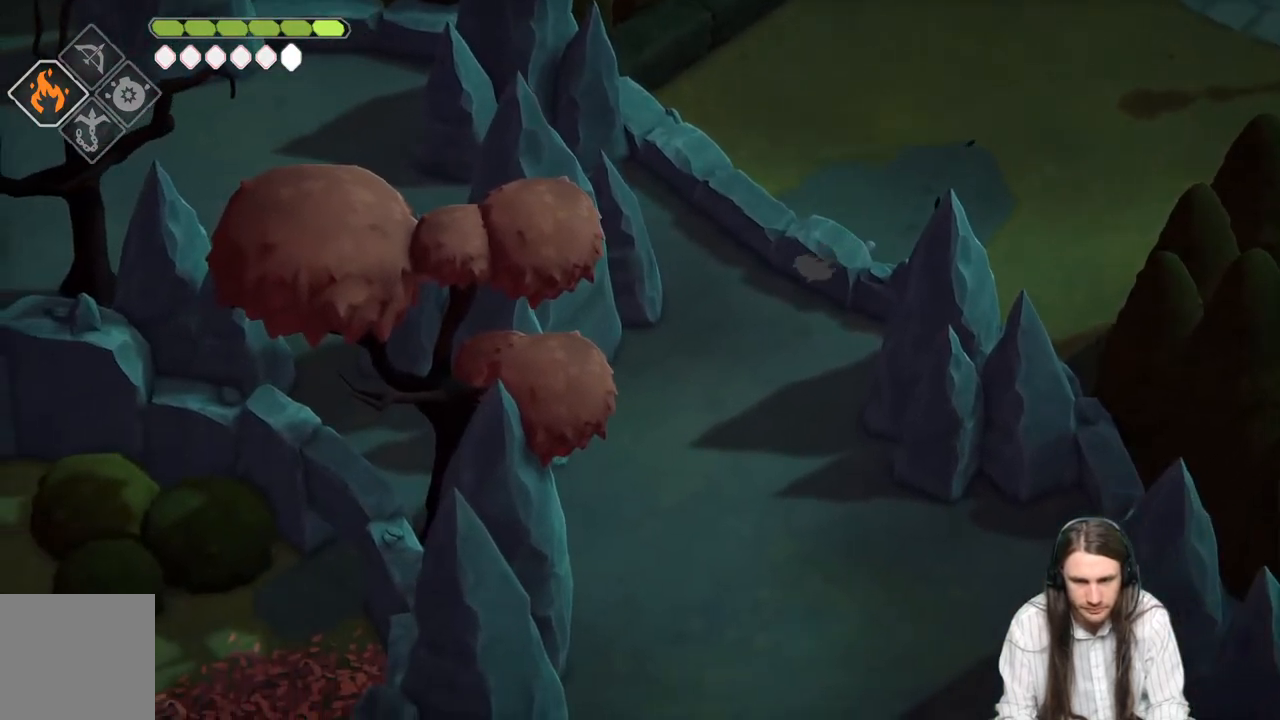
{"buttons": [], "left_stick": "down-left", "right_stick": "down-left", "events": [[167, "B", "up"]]}
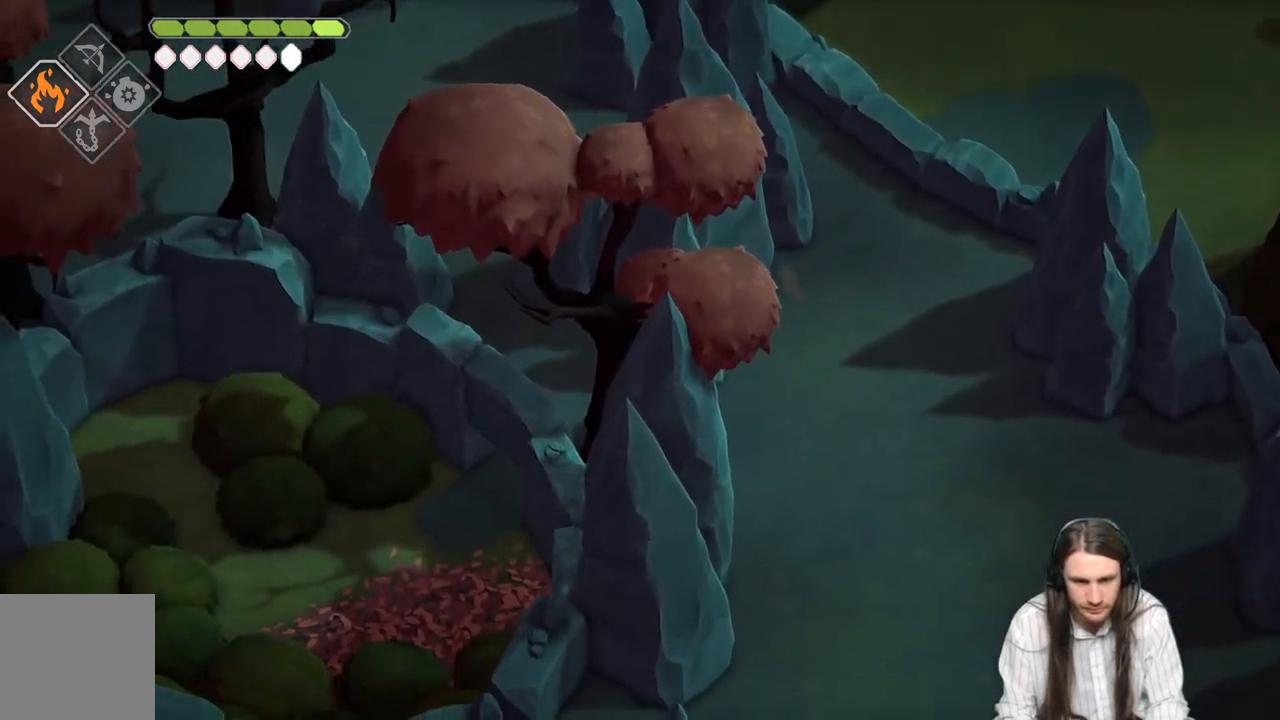
{"buttons": [], "left_stick": "down-left", "right_stick": "down-left", "events": []}
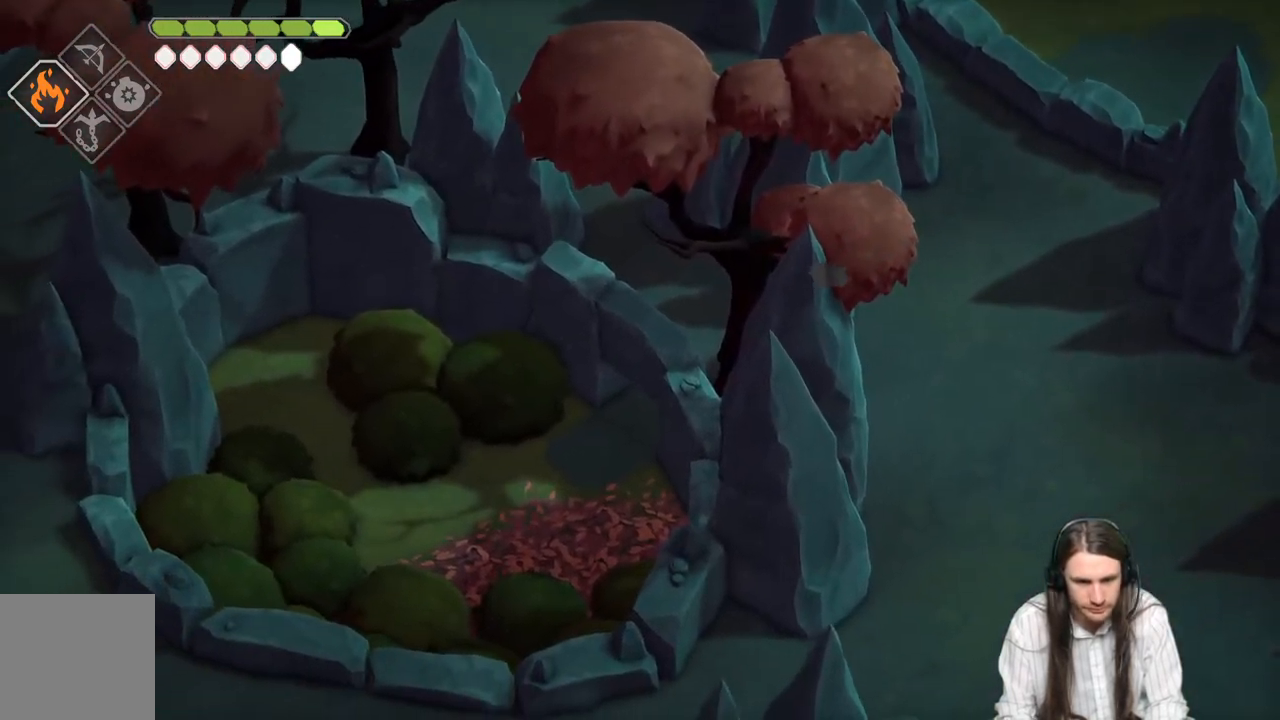
{"buttons": ["B"], "left_stick": "right", "right_stick": "center", "events": [[117, "left_stick", "right"], [267, "right_stick", "center"], [467, "B", "down"]]}
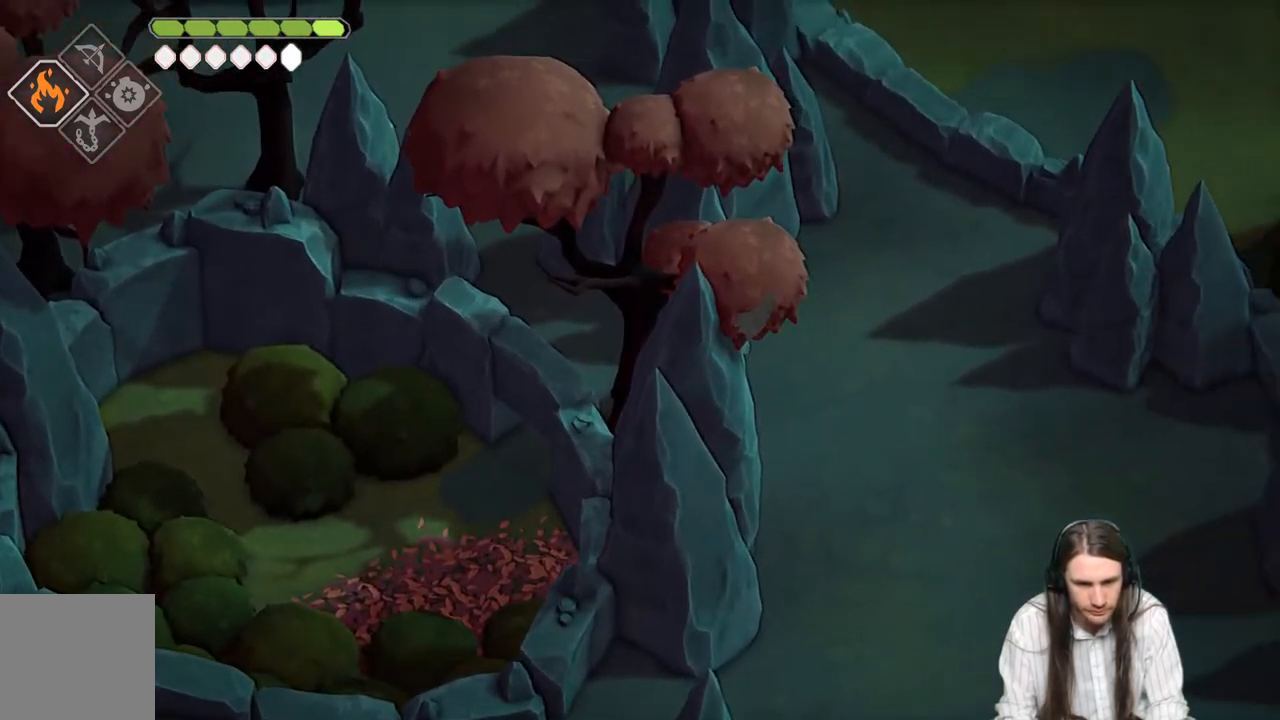
{"buttons": [], "left_stick": "right", "right_stick": "up-right", "events": [[33, "right_stick", "up-right"], [233, "B", "up"]]}
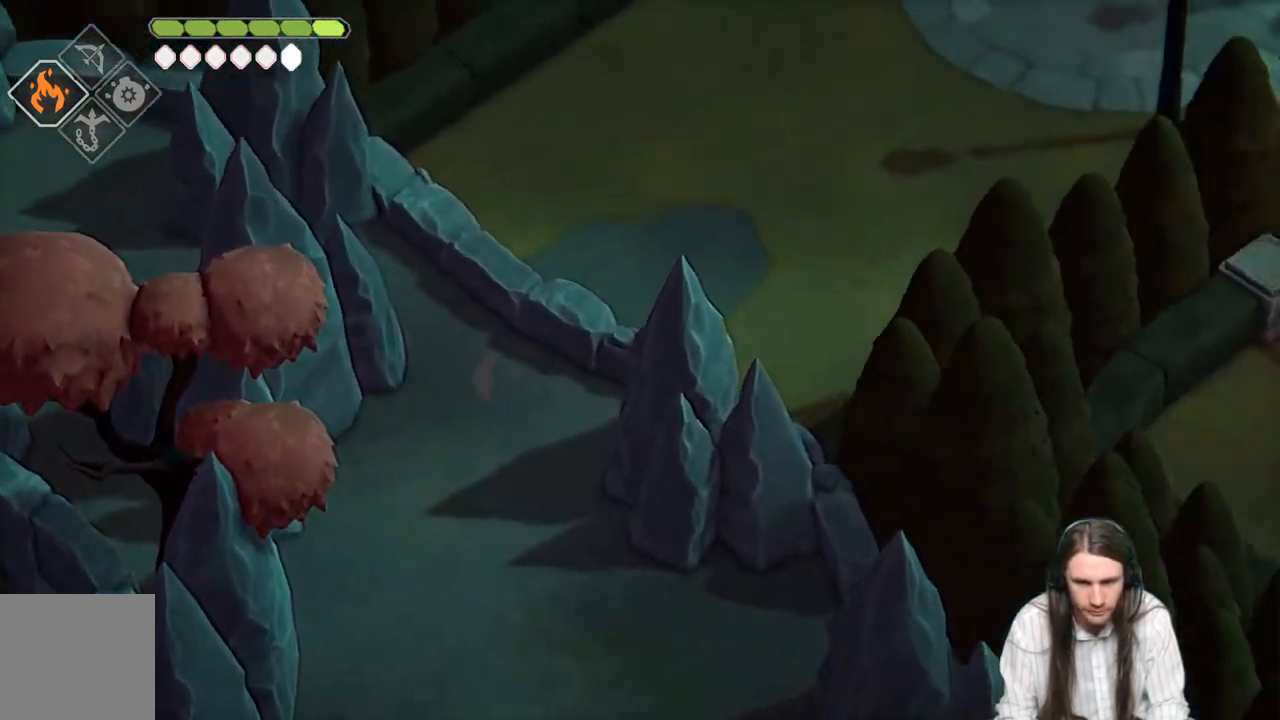
{"buttons": [], "left_stick": "right", "right_stick": "up-right", "events": []}
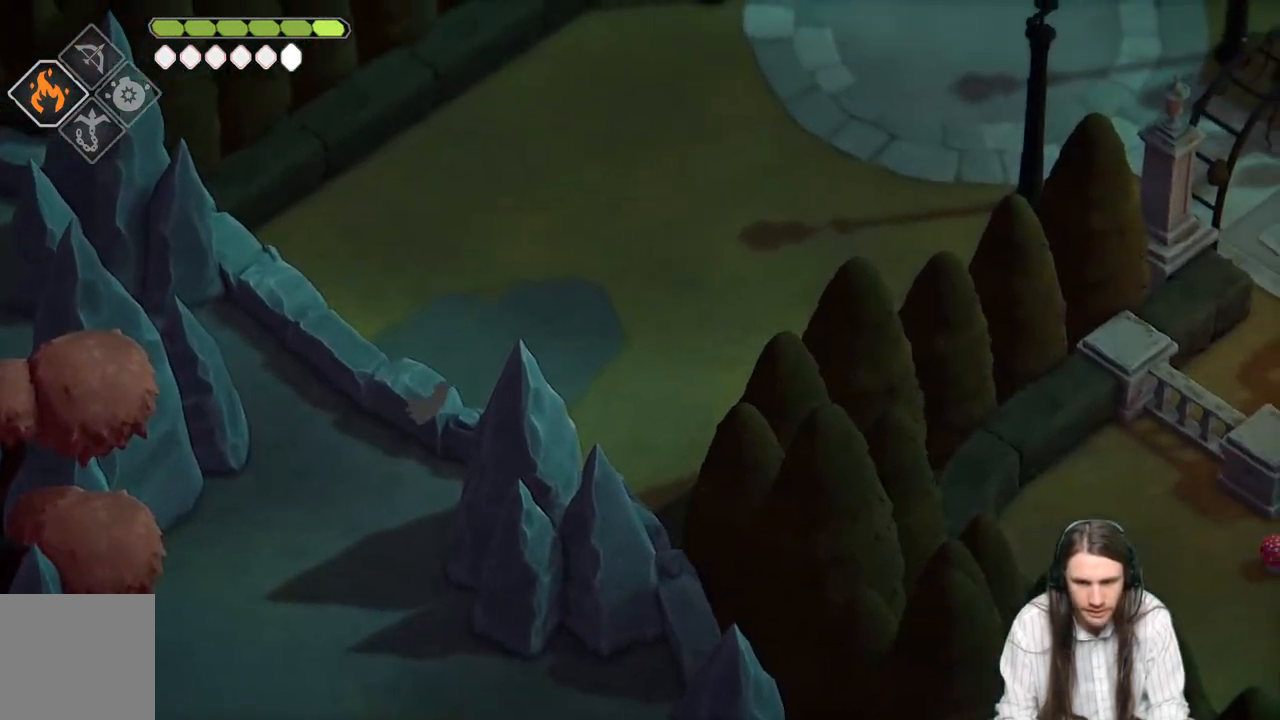
{"buttons": [], "left_stick": "right", "right_stick": "up-right", "events": [[33, "B", "down"], [200, "B", "up"]]}
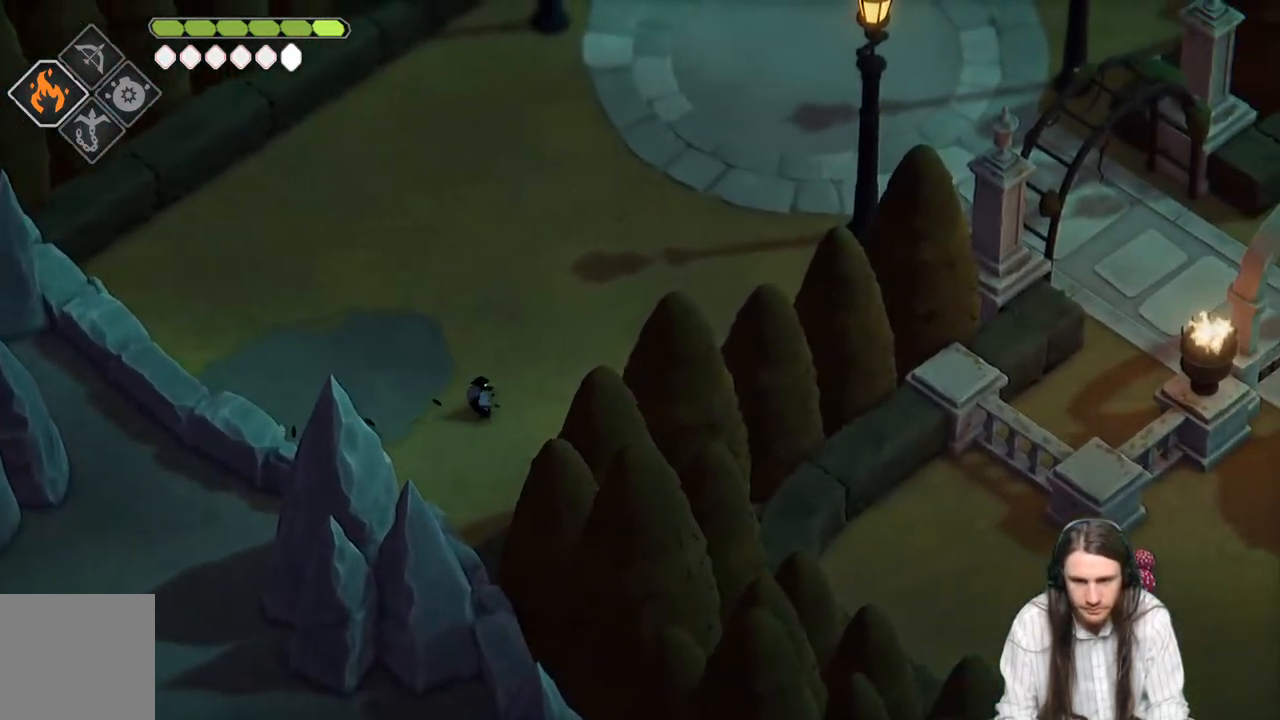
{"buttons": ["B"], "left_stick": "right", "right_stick": "up-right", "events": [[500, "B", "down"]]}
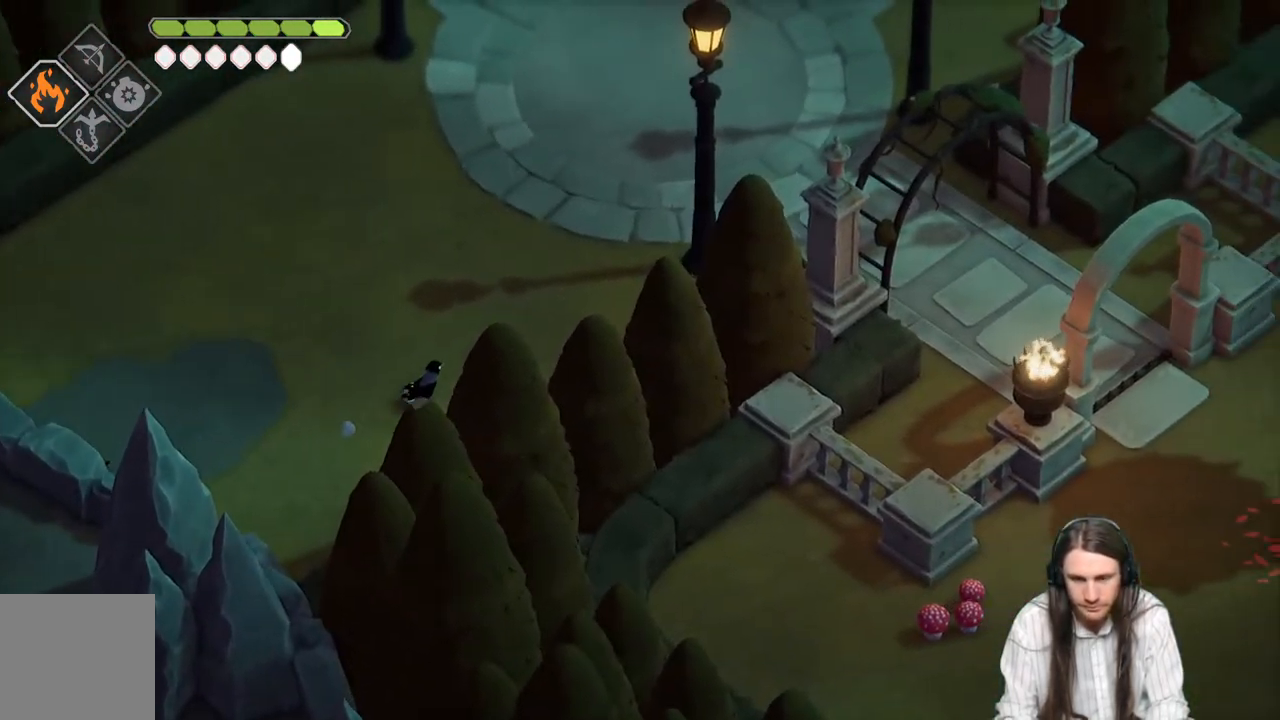
{"buttons": [], "left_stick": "right", "right_stick": "right", "events": [[183, "B", "up"], [450, "right_stick", "right"]]}
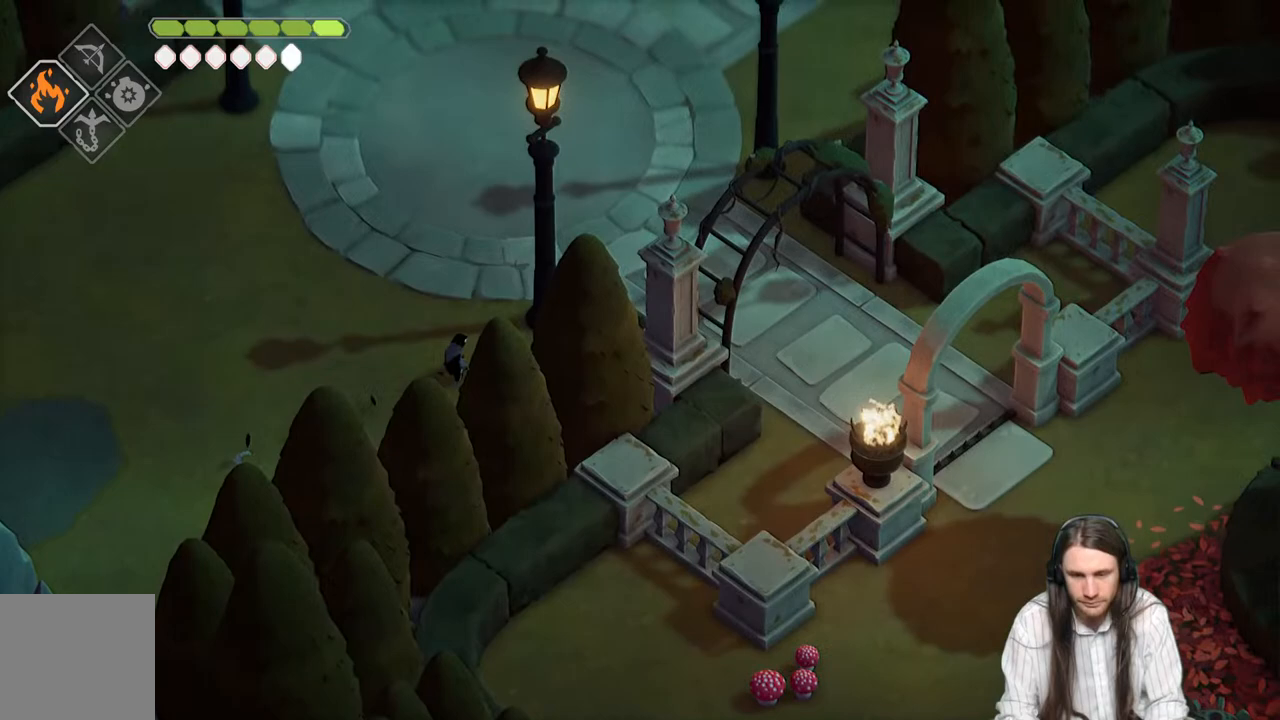
{"buttons": [], "left_stick": "right", "right_stick": "right", "events": []}
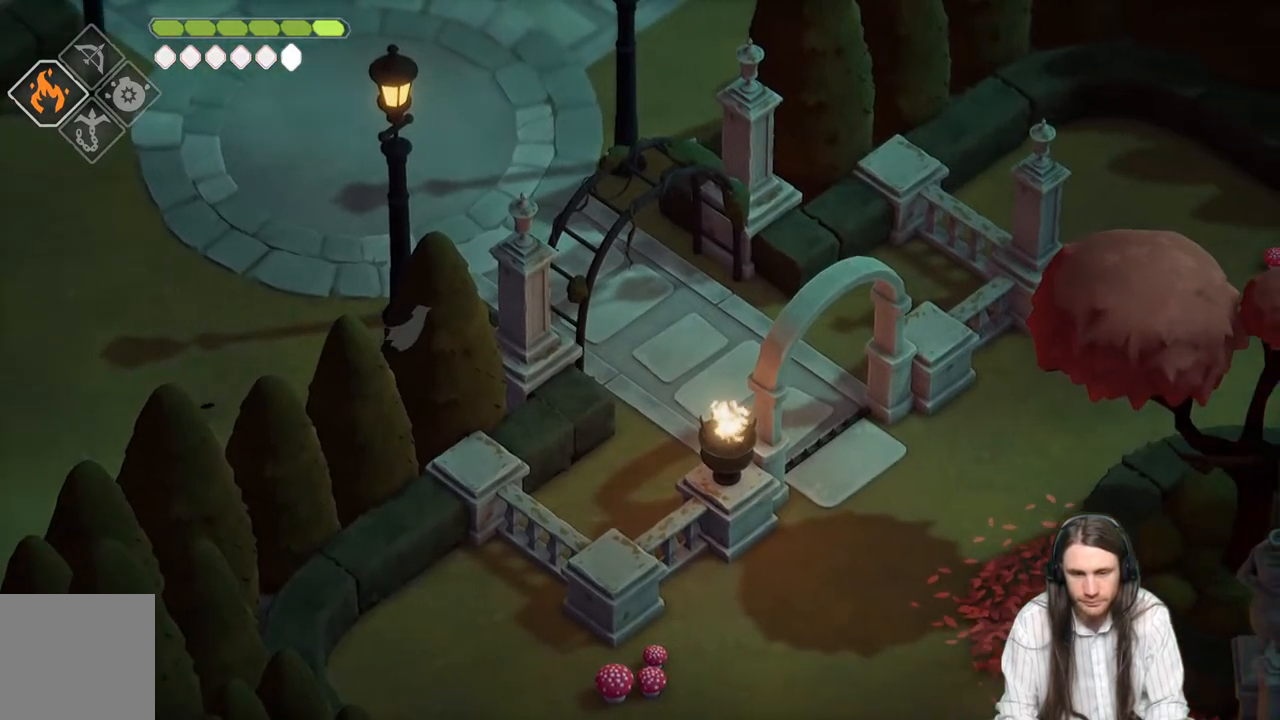
{"buttons": [], "left_stick": "down-right", "right_stick": "right", "events": [[500, "left_stick", "down-right"]]}
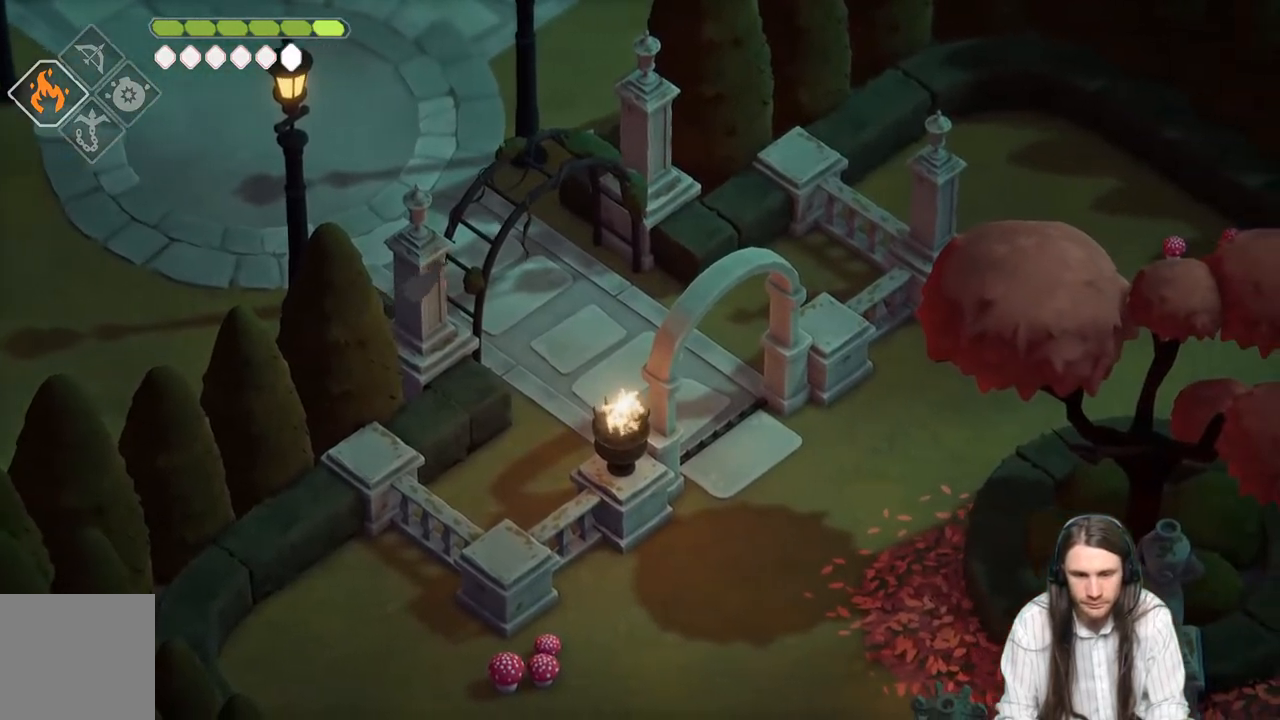
{"buttons": [], "left_stick": "down-right", "right_stick": "right", "events": [[217, "B", "down"], [450, "B", "up"]]}
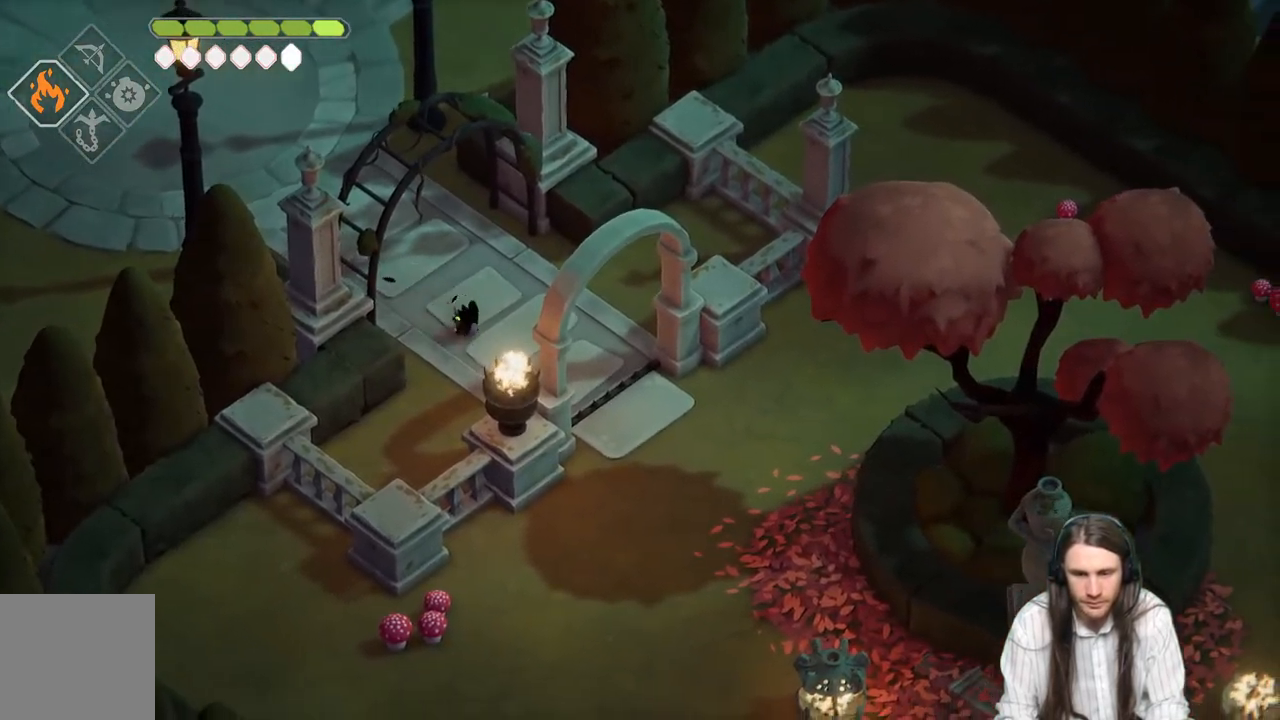
{"buttons": [], "left_stick": "down-right", "right_stick": "right", "events": []}
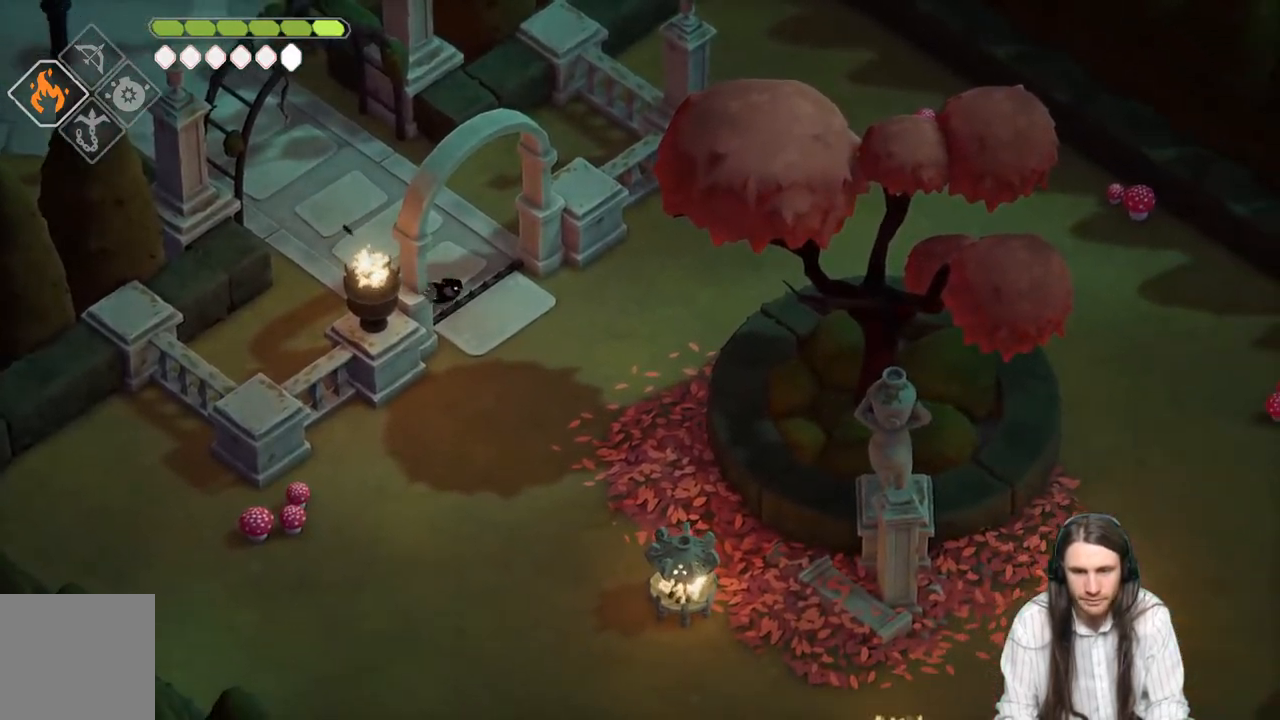
{"buttons": [], "left_stick": "down", "right_stick": "down", "events": [[133, "left_stick", "down"], [217, "right_stick", "center"], [400, "right_stick", "down"]]}
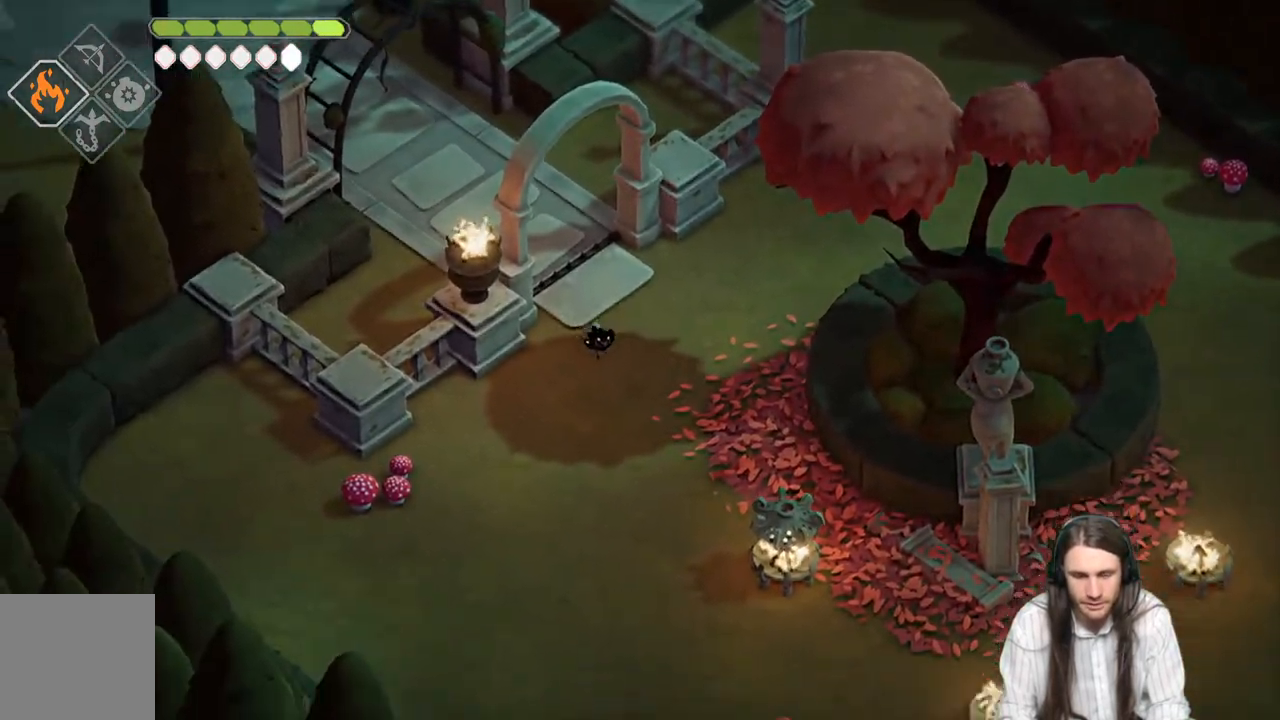
{"buttons": [], "left_stick": "down-right", "right_stick": "down", "events": [[367, "B", "down"], [400, "left_stick", "down-right"], [483, "B", "up"]]}
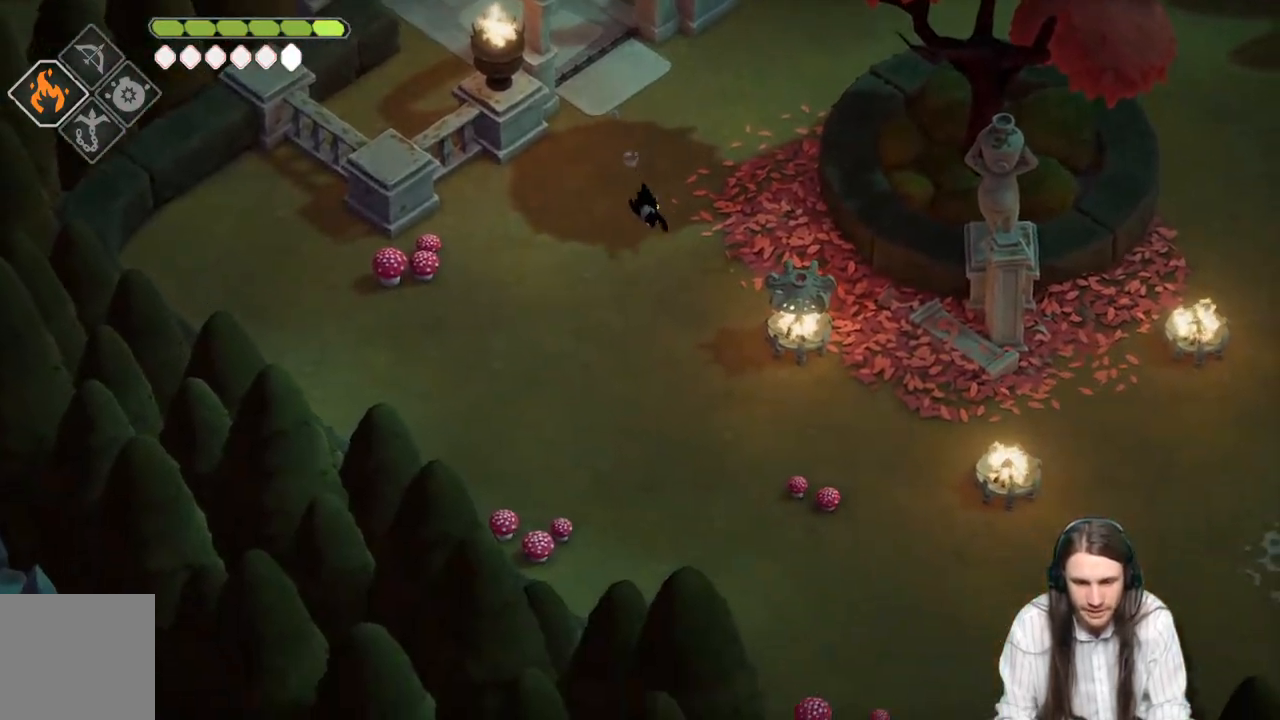
{"buttons": [], "left_stick": "down-right", "right_stick": "down-right", "events": [[267, "right_stick", "down-right"]]}
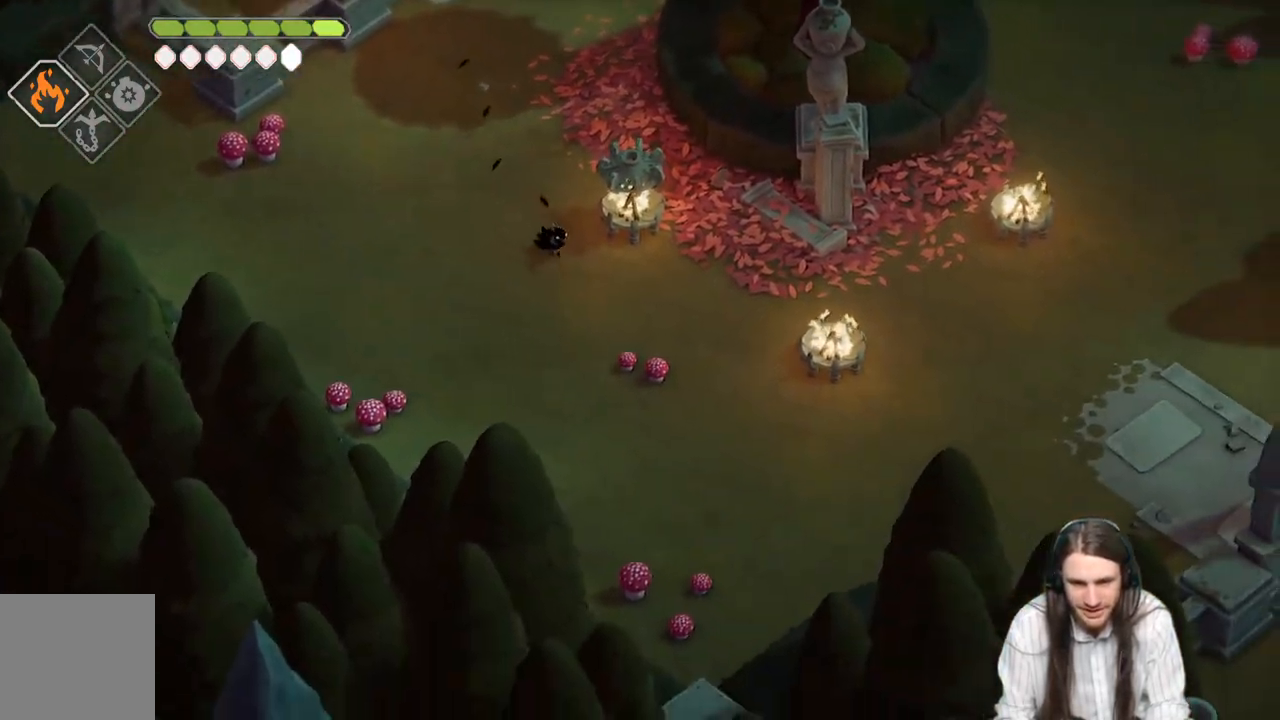
{"buttons": [], "left_stick": "down-right", "right_stick": "down-right", "events": [[367, "B", "down"], [483, "B", "up"]]}
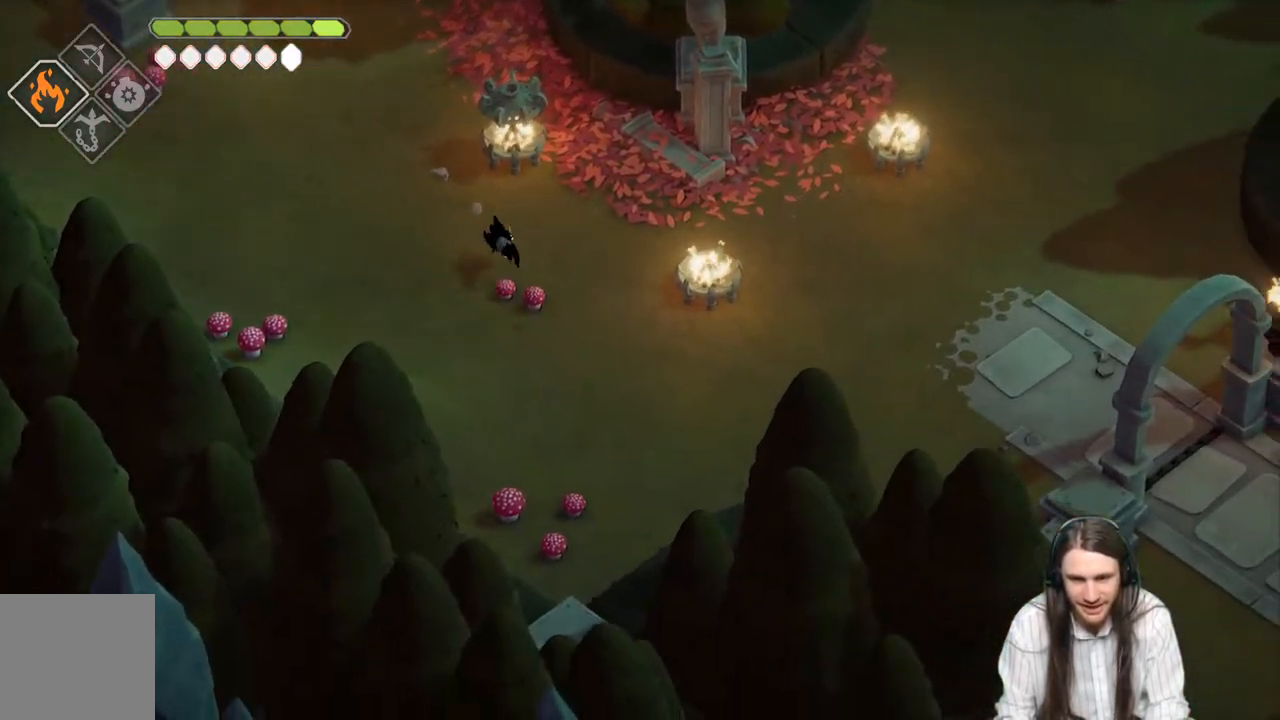
{"buttons": [], "left_stick": "right", "right_stick": "down-right", "events": [[433, "left_stick", "right"]]}
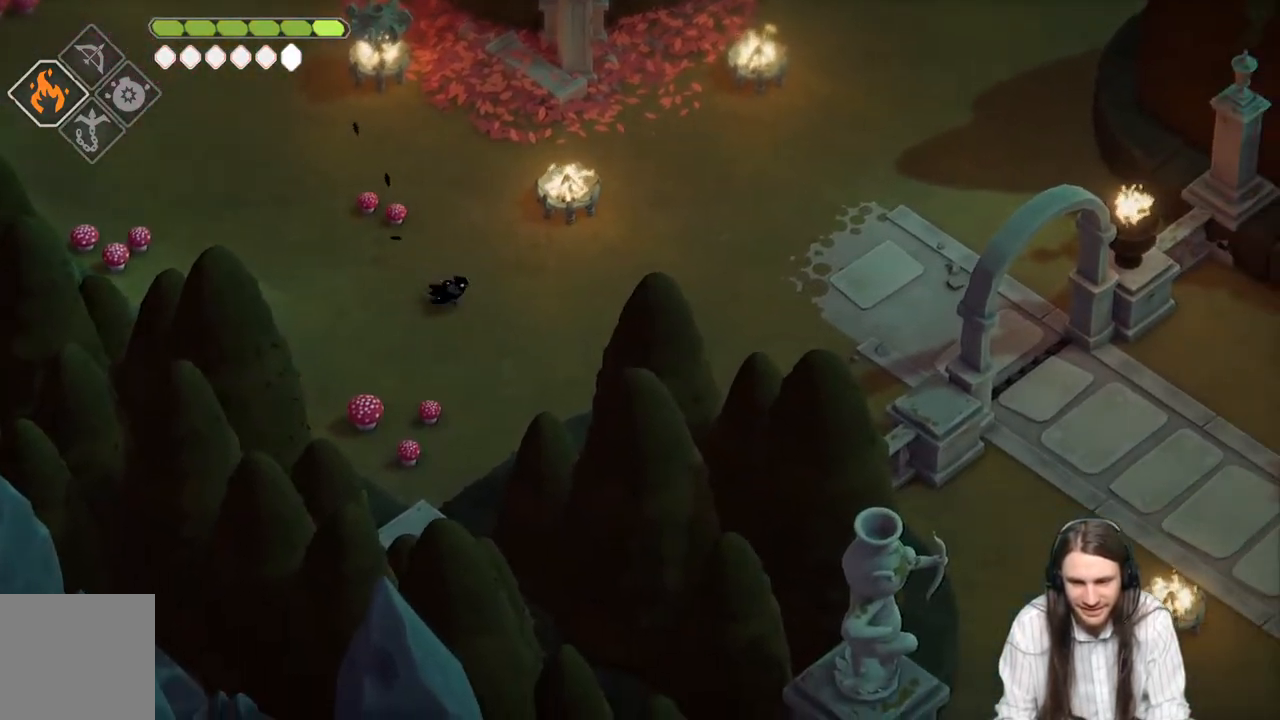
{"buttons": [], "left_stick": "down-right", "right_stick": "down-right", "events": [[133, "B", "down"], [267, "B", "up"], [500, "left_stick", "down-right"]]}
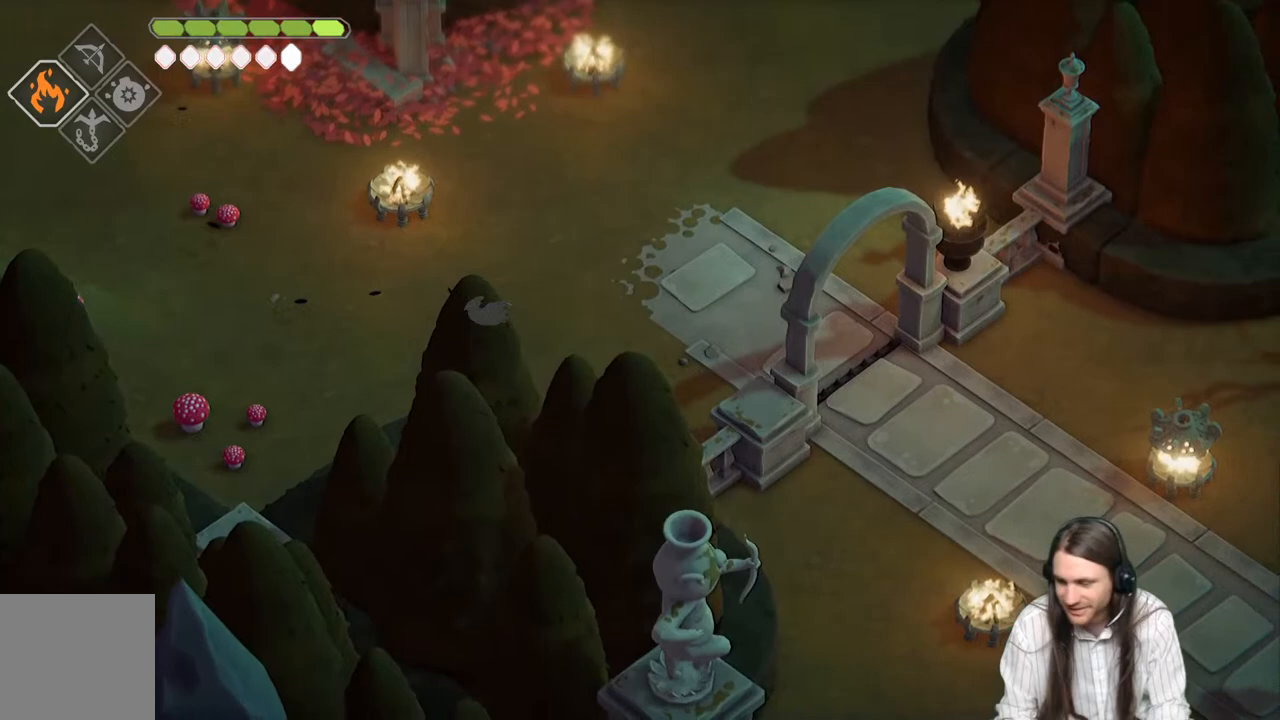
{"buttons": [], "left_stick": "down-right", "right_stick": "down-right", "events": []}
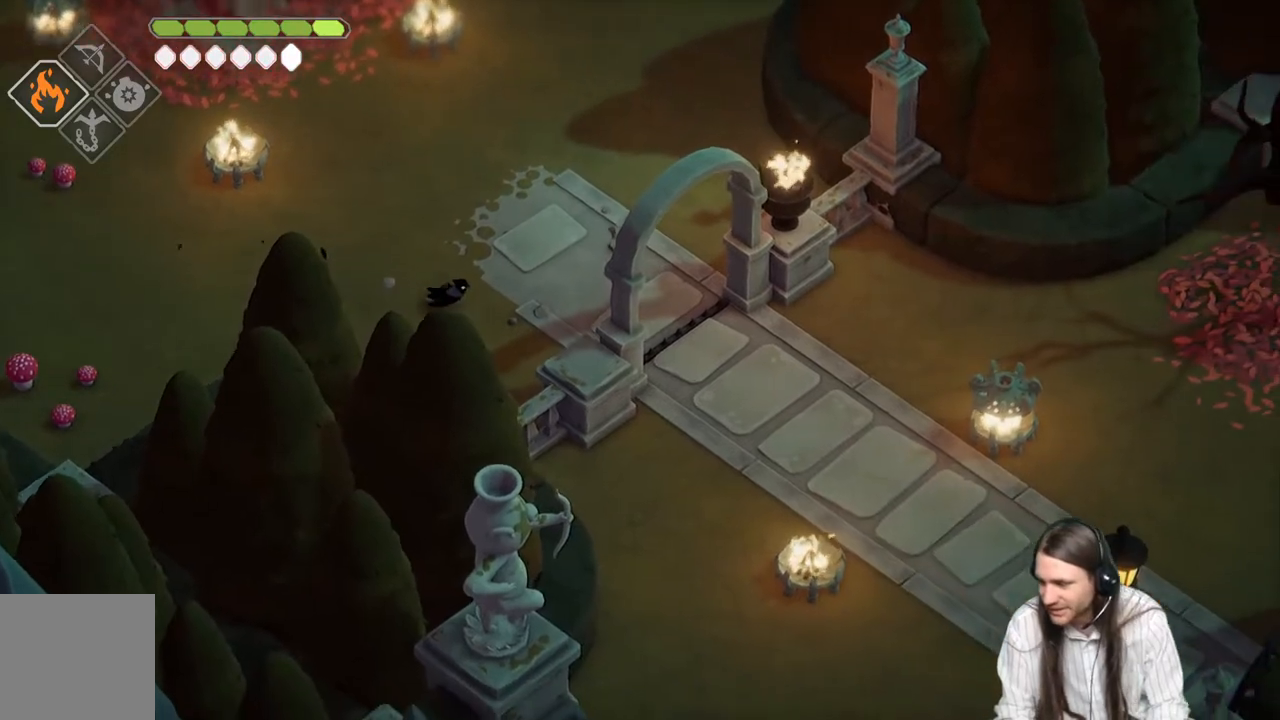
{"buttons": [], "left_stick": "down-right", "right_stick": "down-right", "events": []}
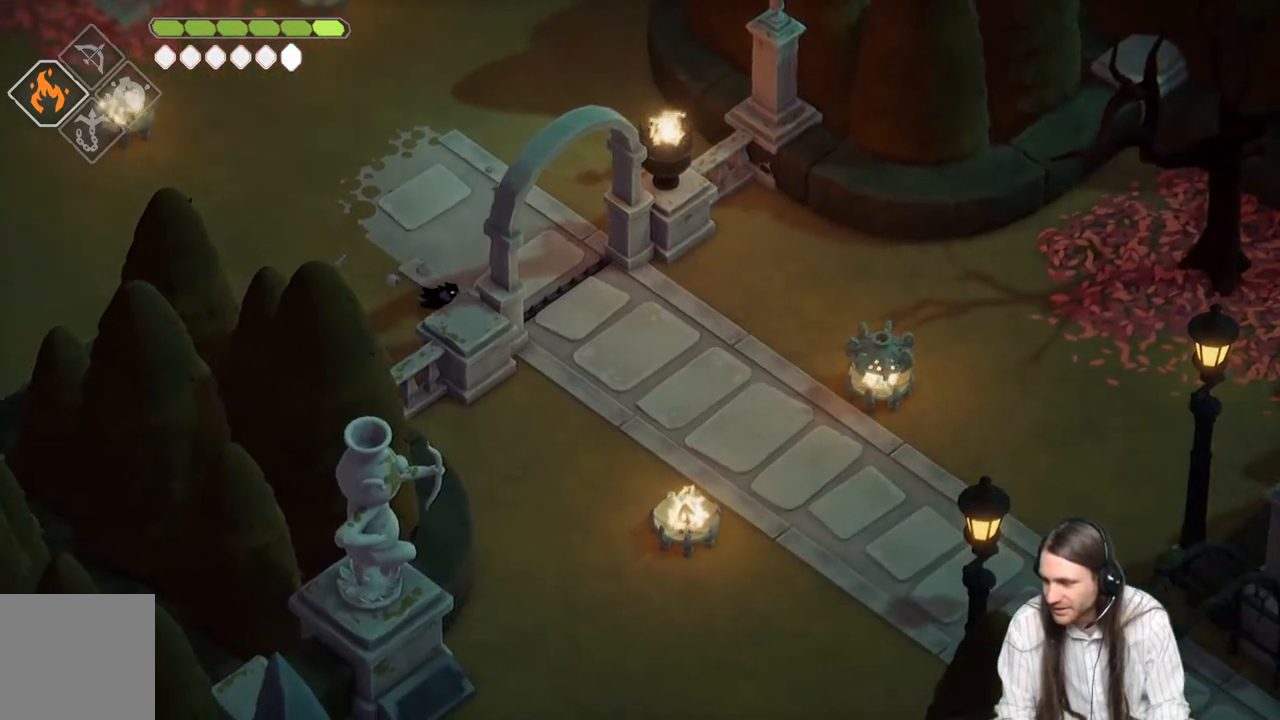
{"buttons": [], "left_stick": "down-right", "right_stick": "center", "events": [[150, "right_stick", "center"]]}
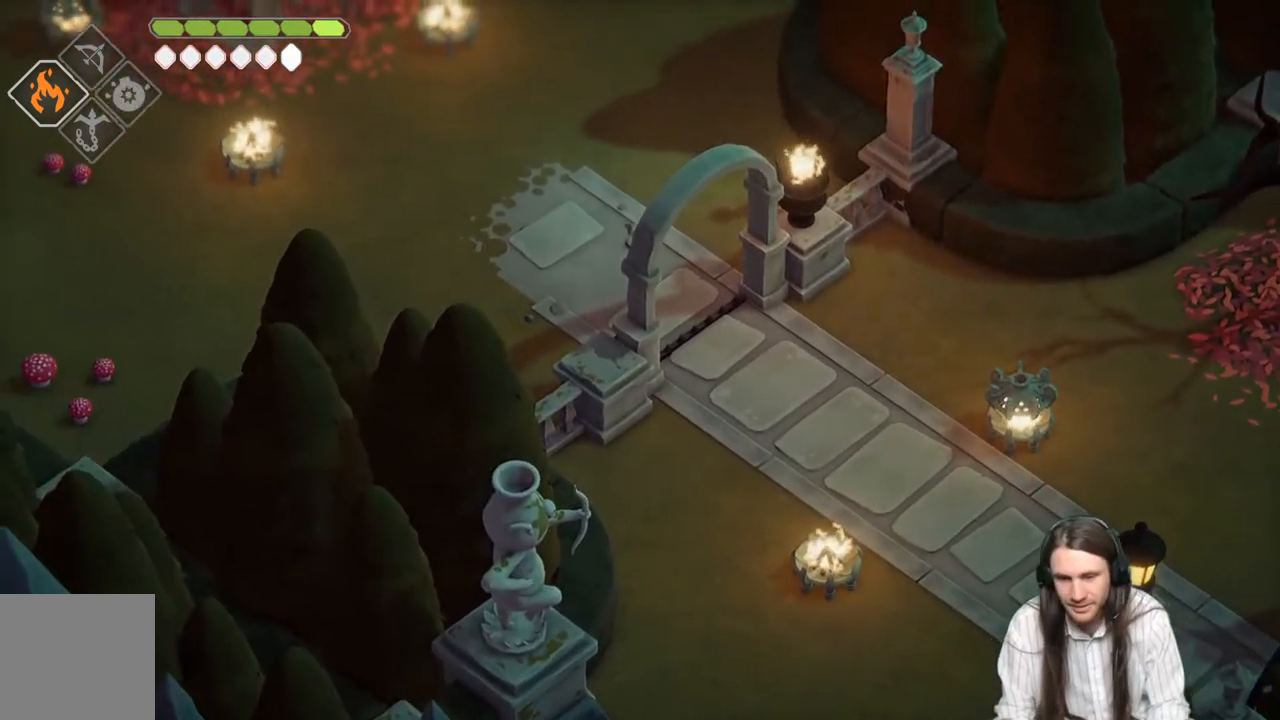
{"buttons": [], "left_stick": "center", "right_stick": "center", "events": [[233, "left_stick", "up-right"], [417, "left_stick", "center"]]}
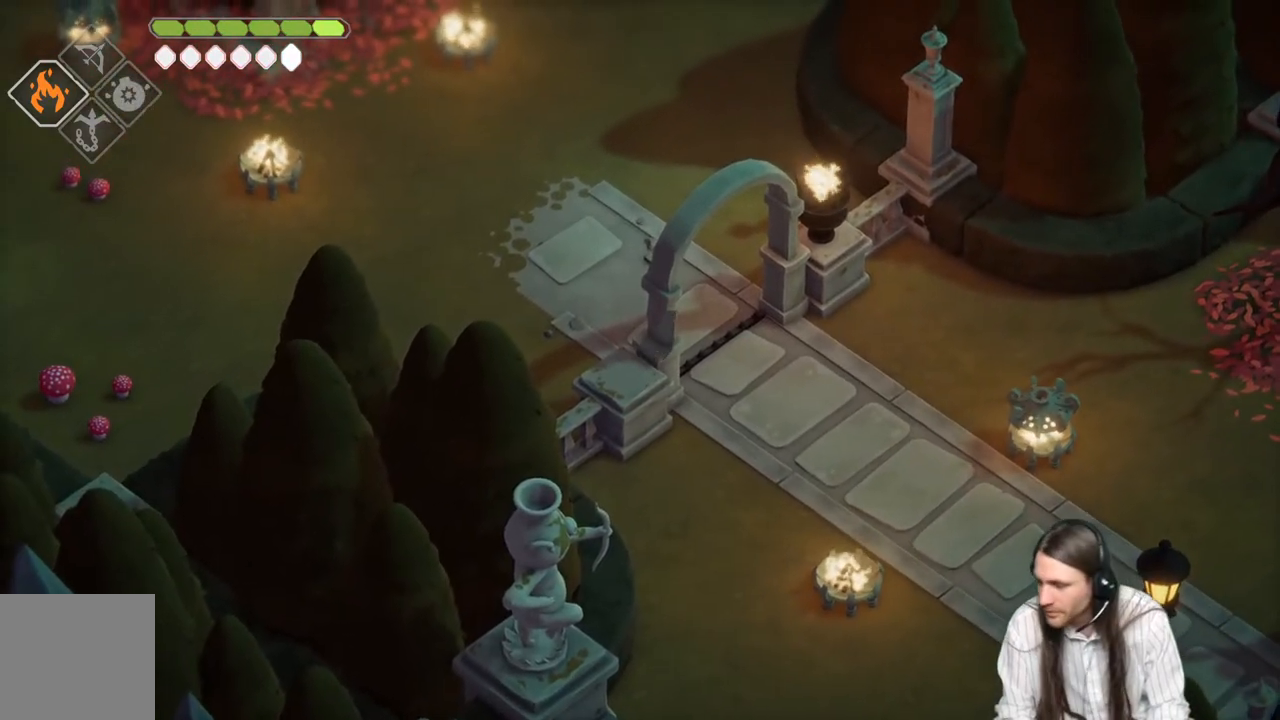
{"buttons": [], "left_stick": "up", "right_stick": "center", "events": [[333, "left_stick", "up-left"], [483, "left_stick", "up"]]}
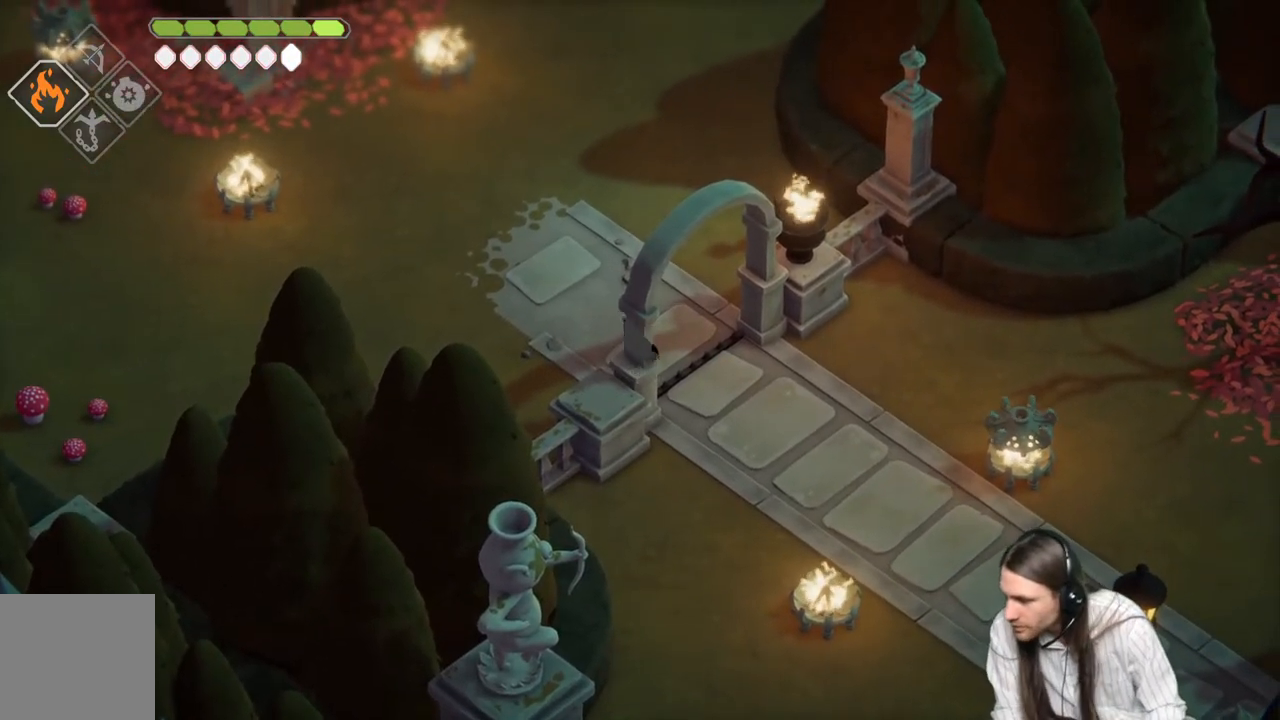
{"buttons": [], "left_stick": "center", "right_stick": "center", "events": [[117, "left_stick", "up-right"], [300, "left_stick", "right"], [450, "left_stick", "center"]]}
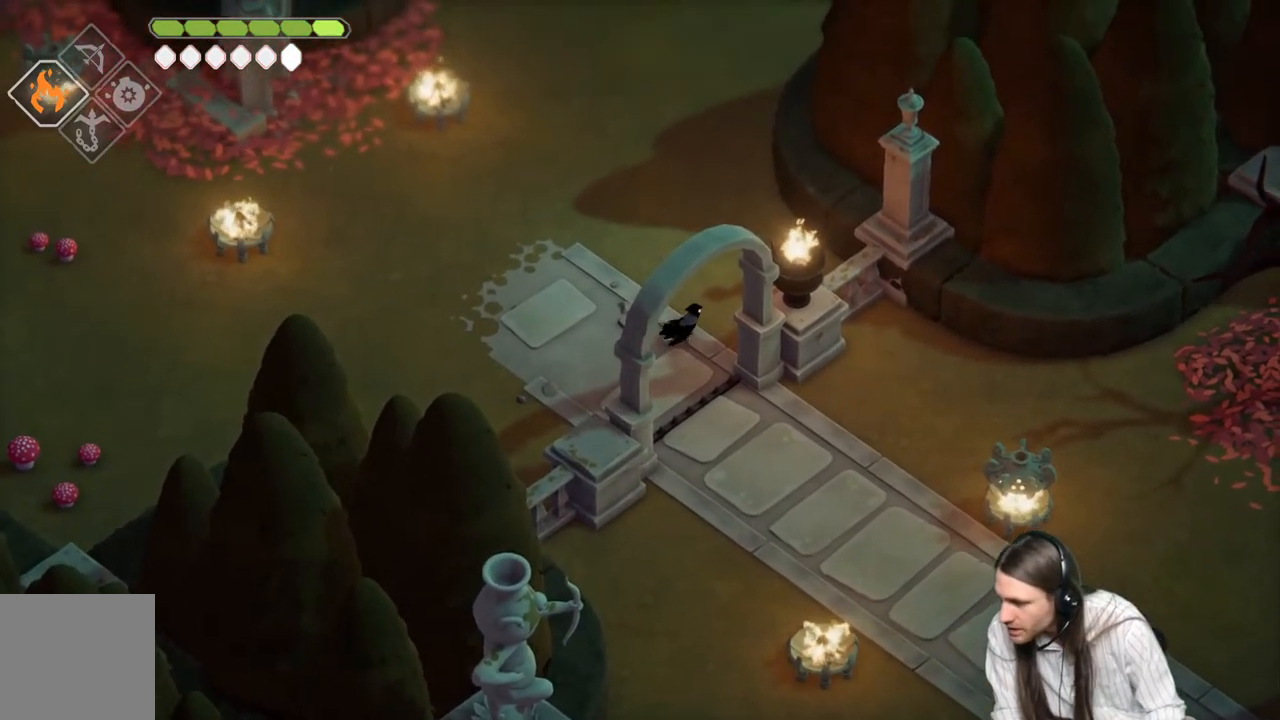
{"buttons": [], "left_stick": "center", "right_stick": "center", "events": []}